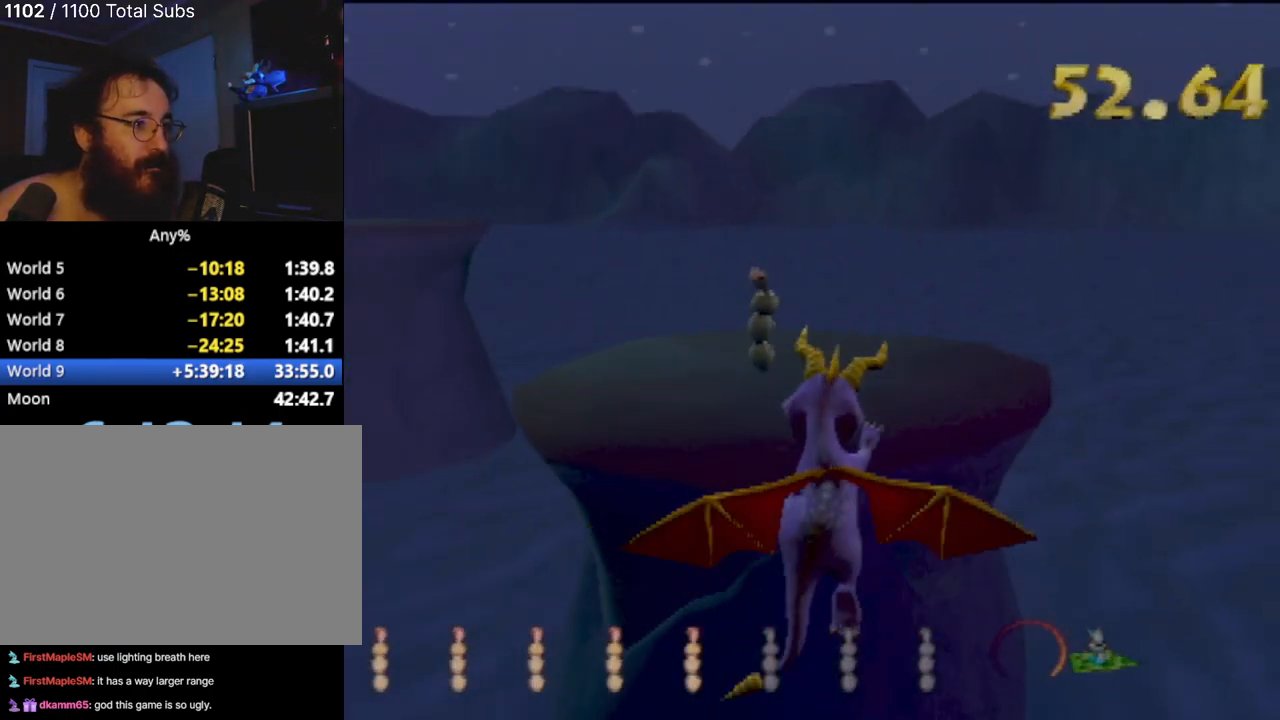
Gameplay with a controller (PlayStation layout); each line is a JSON object with the inputs held at the frame after it. "events" lists button and stick changes between this image and that frame as [ms after this image, input, new state], when the widget could be followed in between. Not read: L3 R2 R3 right_stick.
{"buttons": [], "left_stick": "center", "events": [[33, "SQUARE", "up"], [100, "CROSS", "down"], [317, "CROSS", "up"]]}
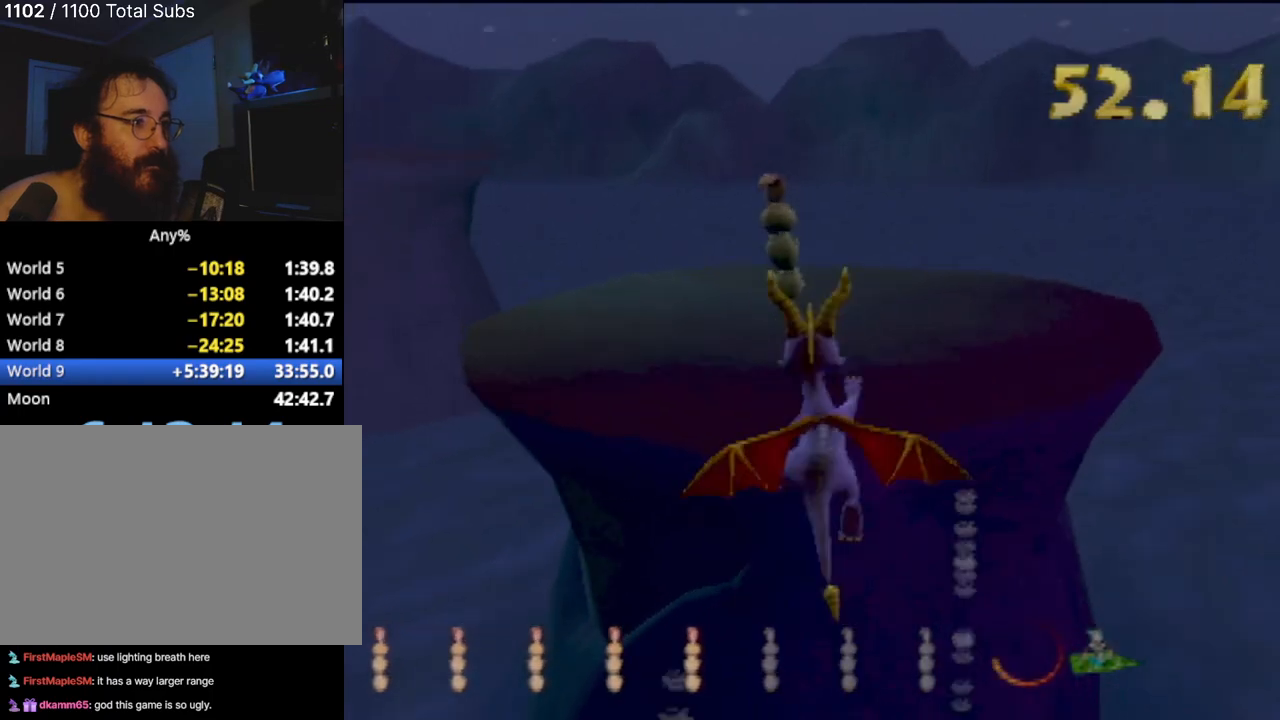
{"buttons": [], "left_stick": "up", "events": [[66, "left_stick", "up"]]}
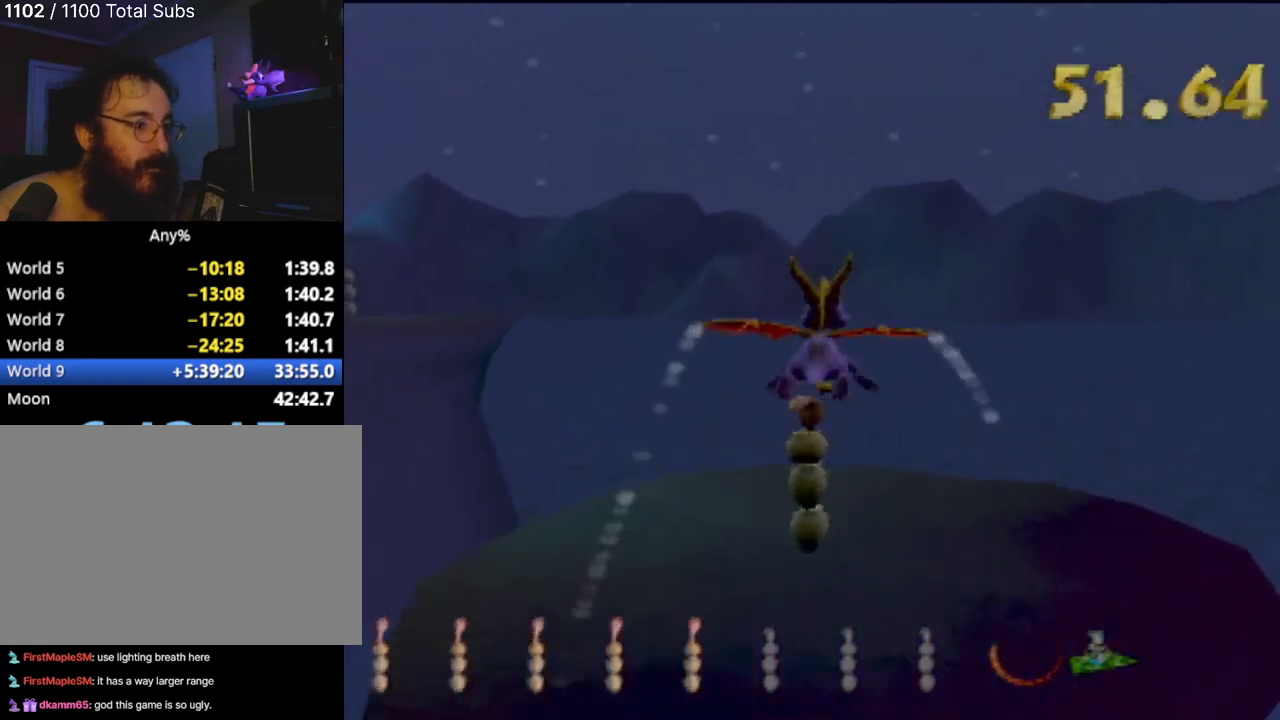
{"buttons": [], "left_stick": "down-left", "events": [[117, "CIRCLE", "down"], [200, "left_stick", "center"], [267, "CIRCLE", "up"], [284, "left_stick", "down-left"]]}
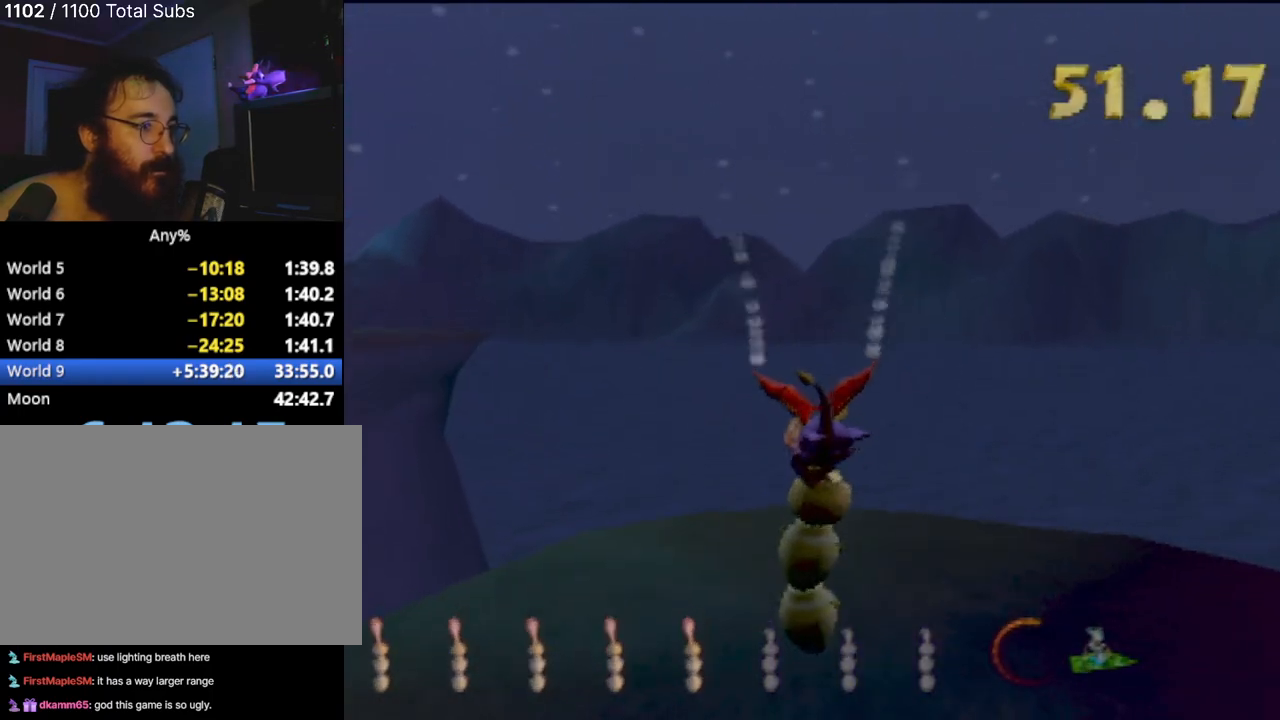
{"buttons": [], "left_stick": "down-left", "events": [[250, "left_stick", "left"], [400, "left_stick", "down-left"]]}
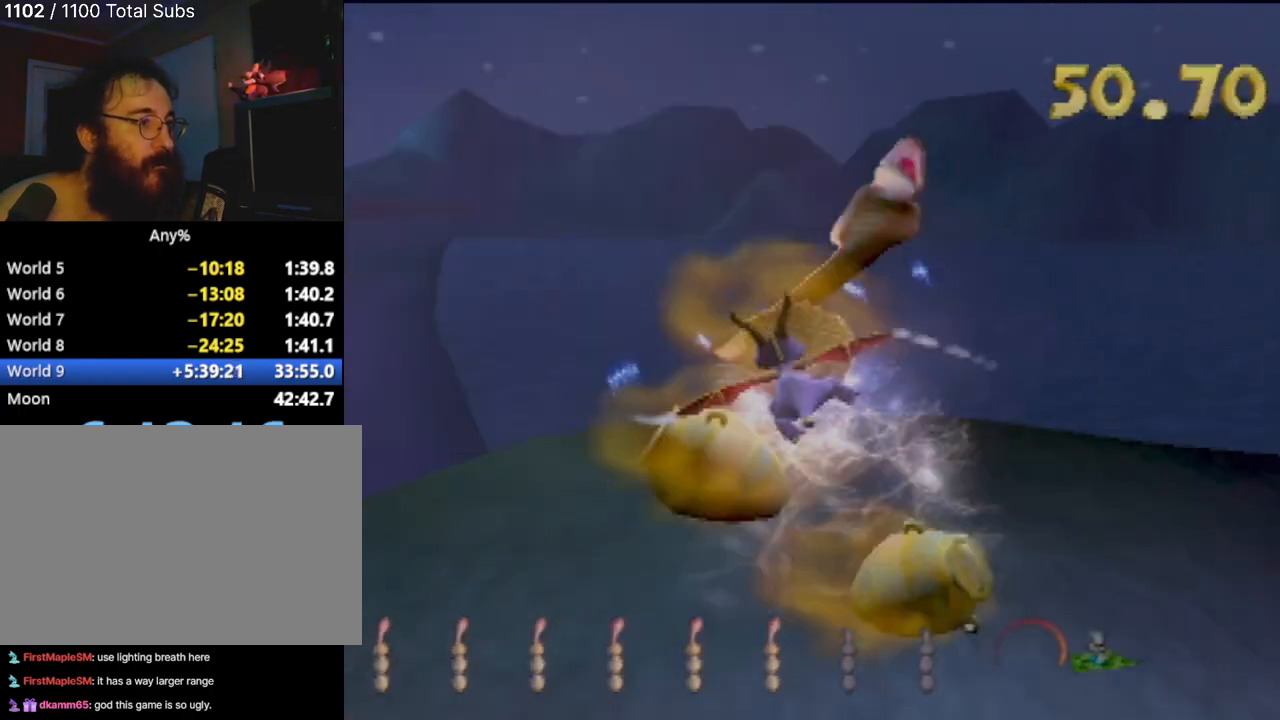
{"buttons": [], "left_stick": "center", "events": [[150, "left_stick", "center"]]}
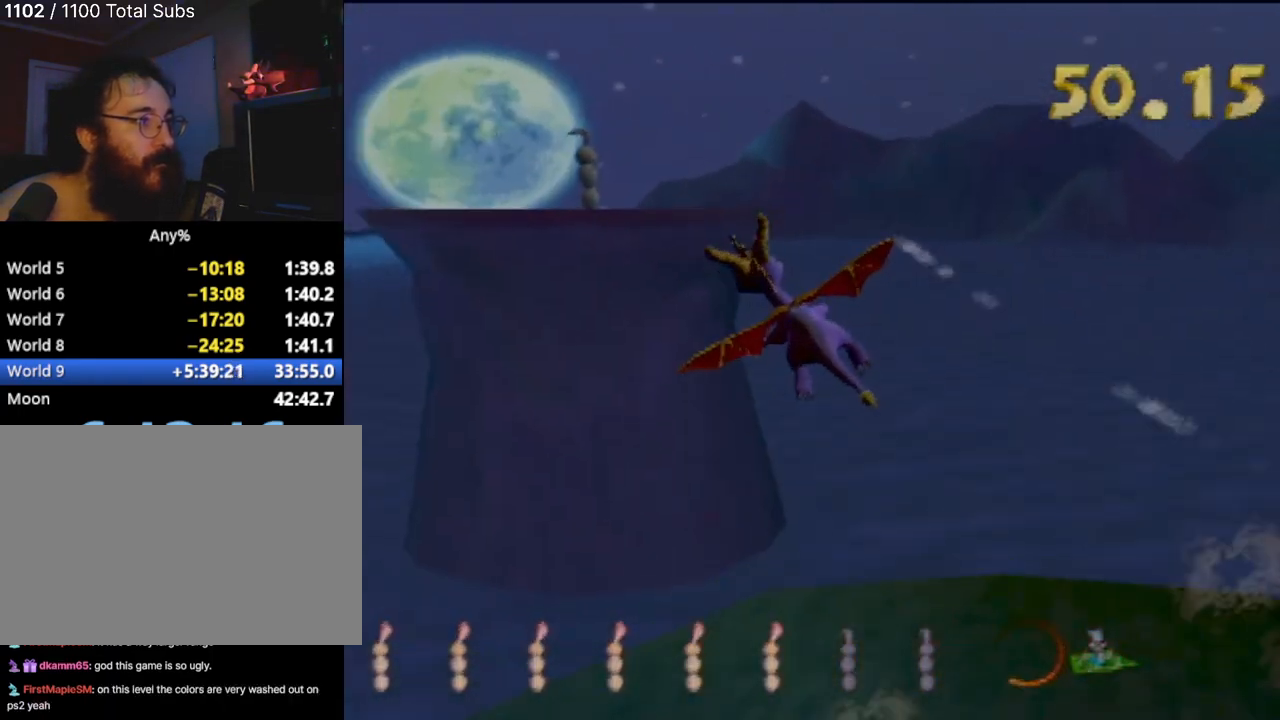
{"buttons": [], "left_stick": "down-left", "events": [[400, "left_stick", "down-left"]]}
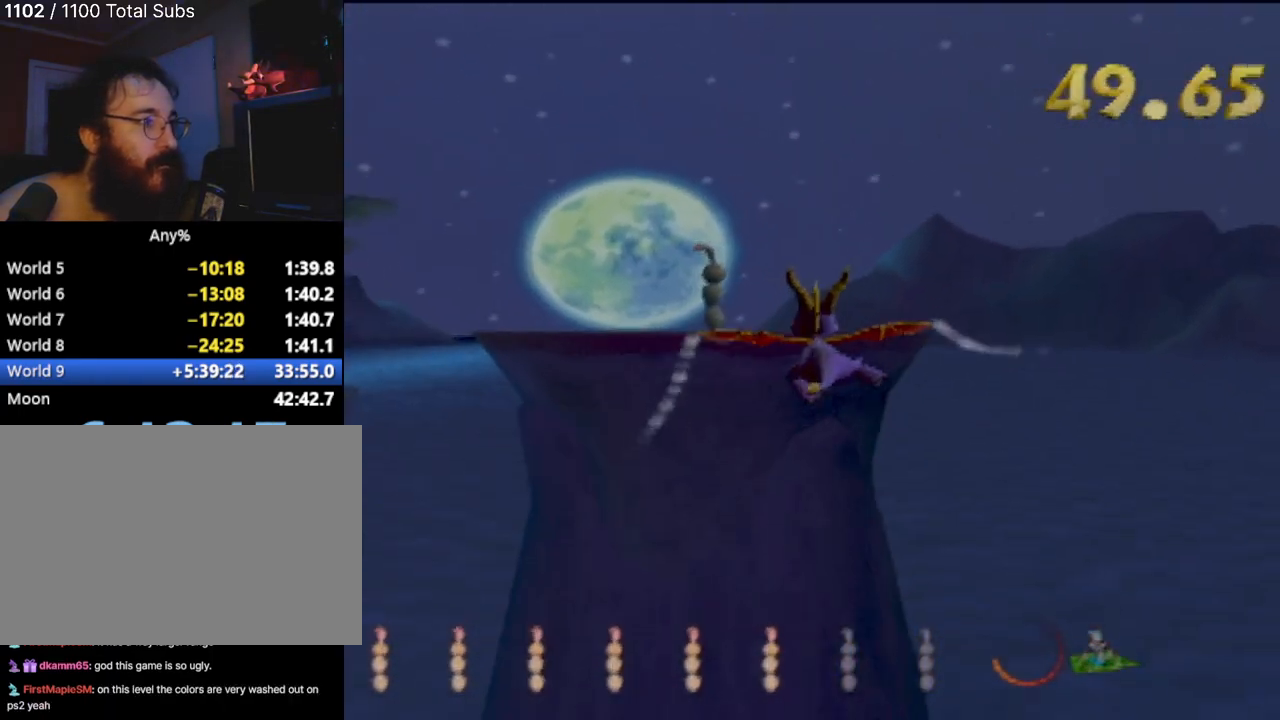
{"buttons": [], "left_stick": "center", "events": [[84, "left_stick", "center"]]}
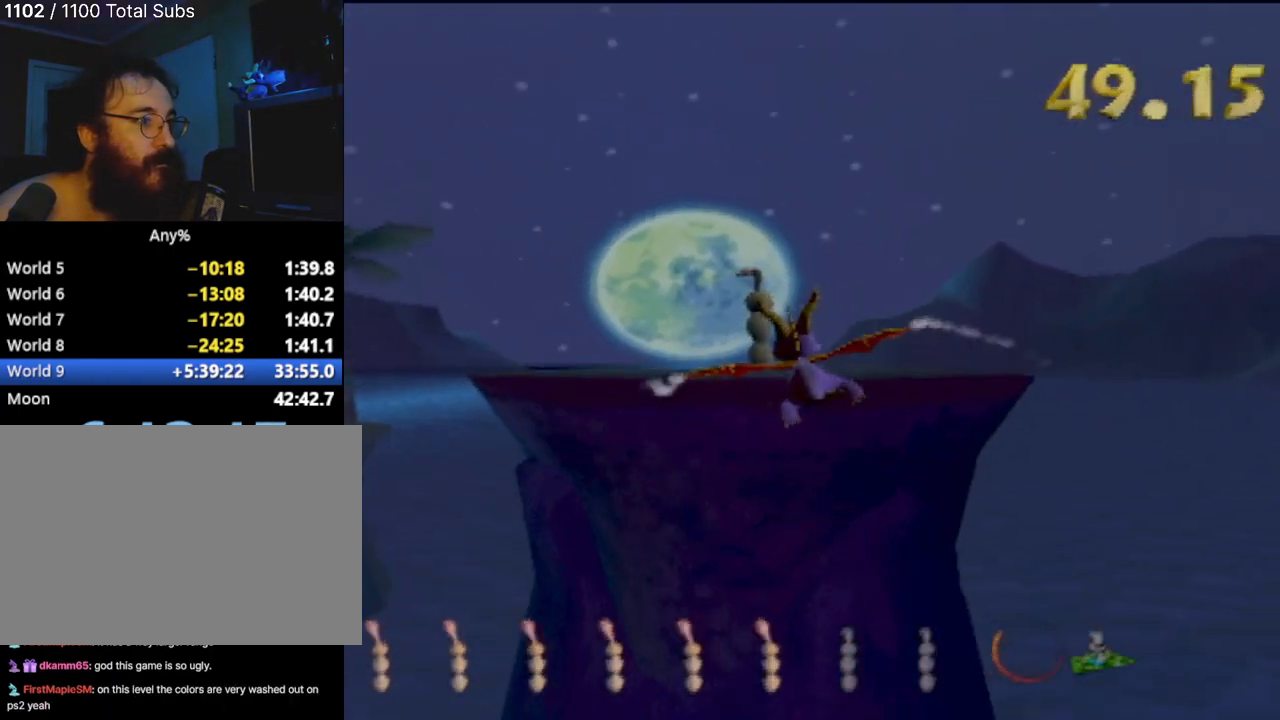
{"buttons": [], "left_stick": "center", "events": [[116, "left_stick", "down-left"], [233, "left_stick", "center"]]}